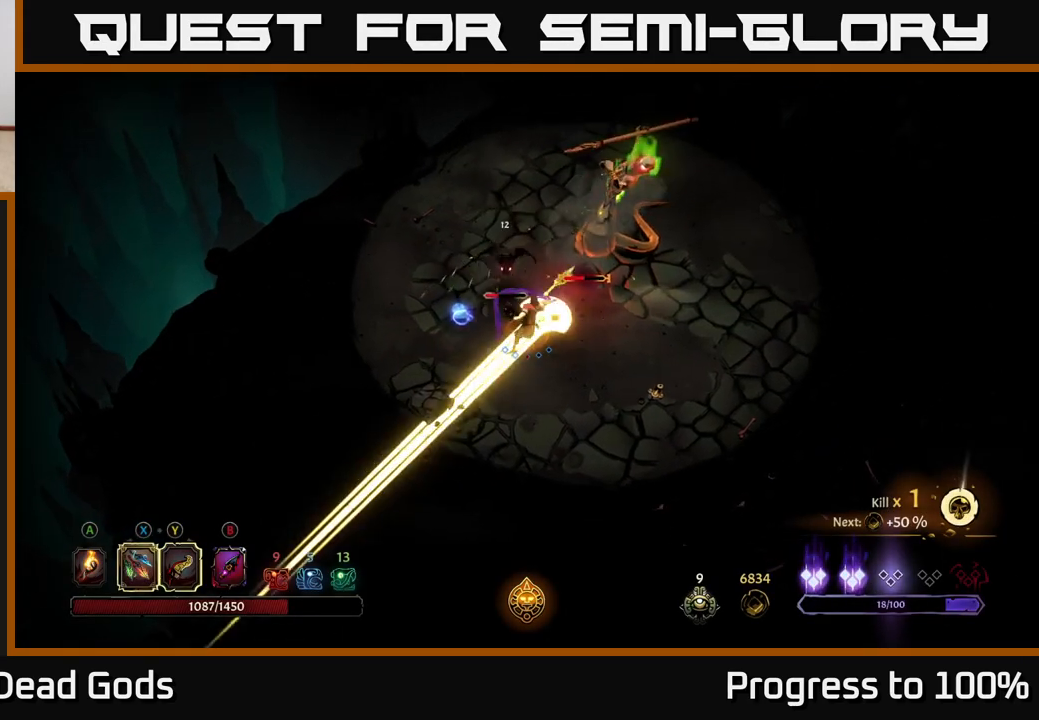
Gameplay with a controller (Xbox layout); each line is a JSON object with the inputs held at the frame after it. "events" lists button and stick changes between this image and that frame as [ms after this image, input, new state], when the widget could be followed in between.
{"buttons": [], "left_stick": "center", "right_stick": "center", "events": [[167, "left_stick", "up-left"], [200, "R2", "down"], [317, "R2", "up"], [400, "left_stick", "center"]]}
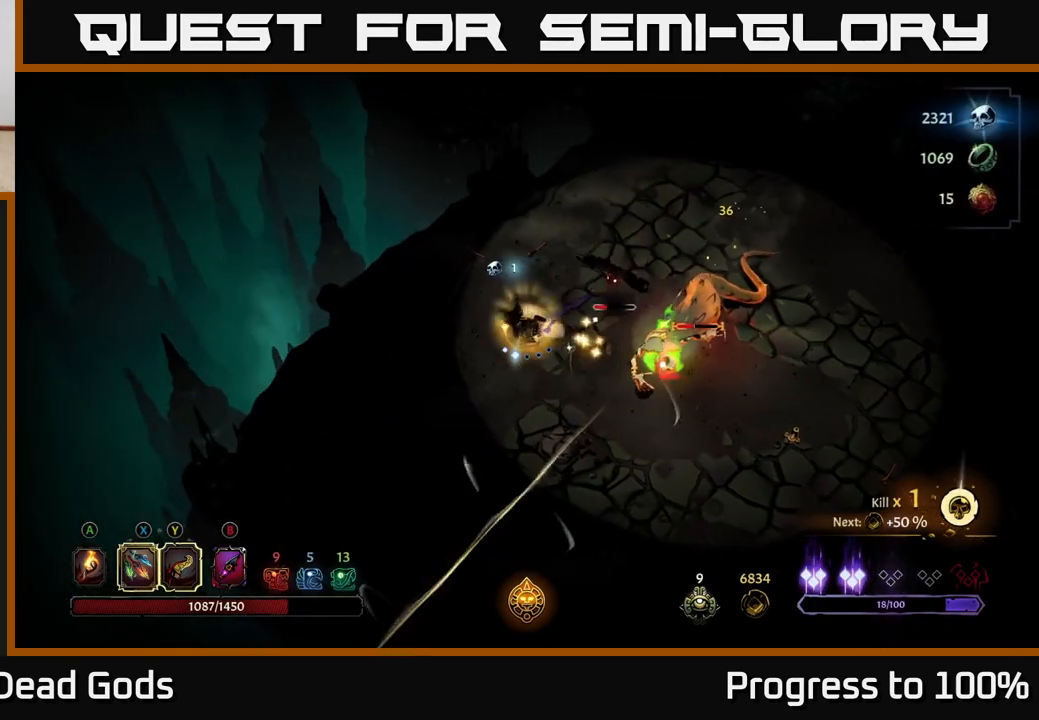
{"buttons": [], "left_stick": "right", "right_stick": "center", "events": [[100, "left_stick", "right"], [250, "X", "down"], [350, "X", "up"]]}
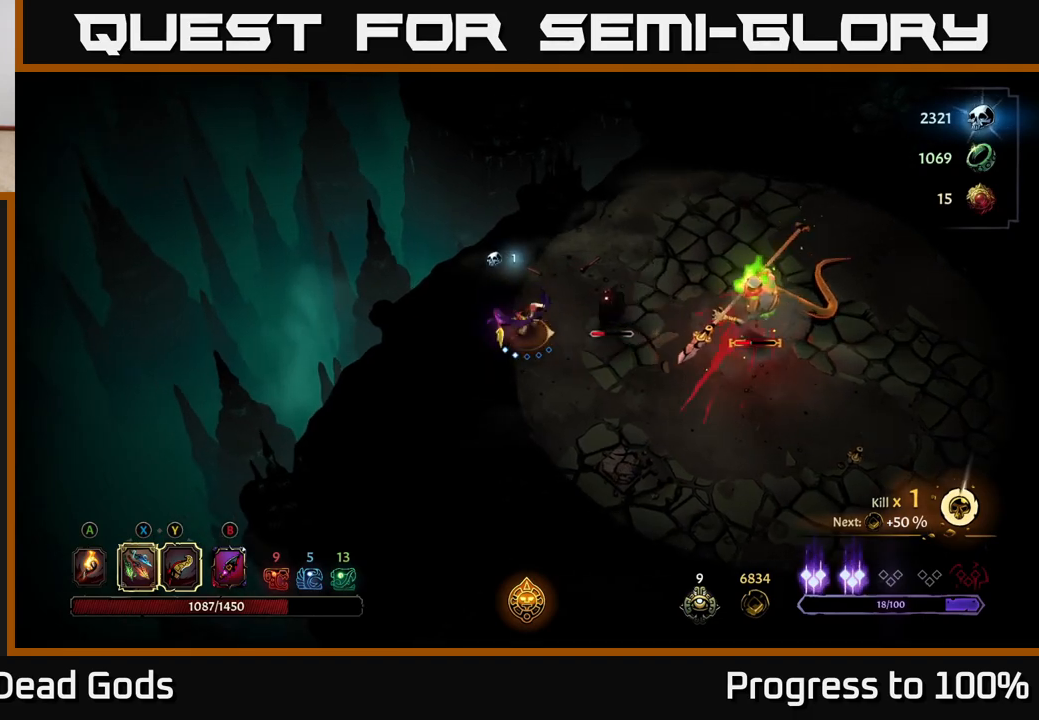
{"buttons": ["X"], "left_stick": "right", "right_stick": "center", "events": [[67, "X", "down"], [183, "X", "up"], [300, "X", "down"], [367, "X", "up"], [500, "X", "down"]]}
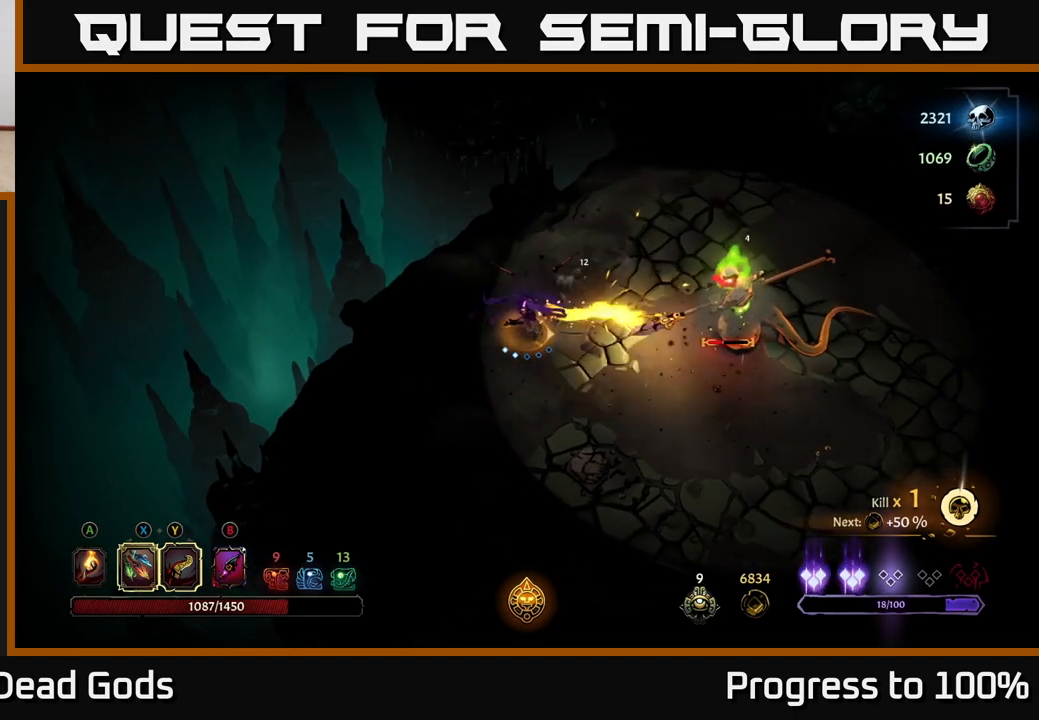
{"buttons": [], "left_stick": "center", "right_stick": "center", "events": [[83, "X", "up"], [350, "left_stick", "center"]]}
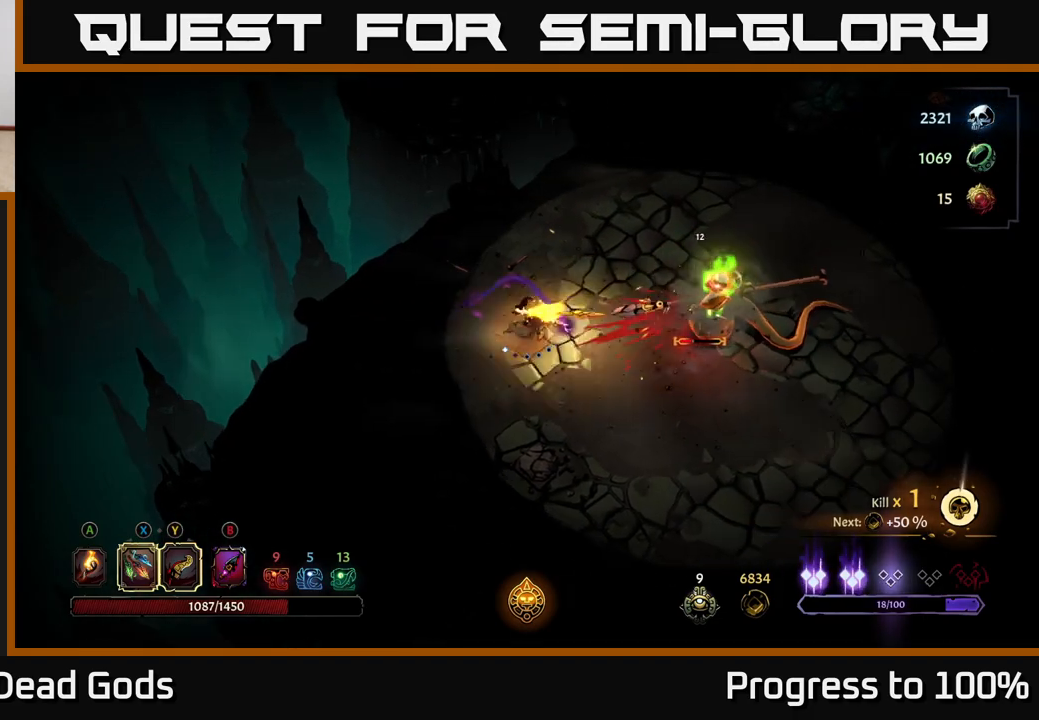
{"buttons": [], "left_stick": "right", "right_stick": "center", "events": [[50, "left_stick", "right"], [300, "X", "down"], [383, "X", "up"]]}
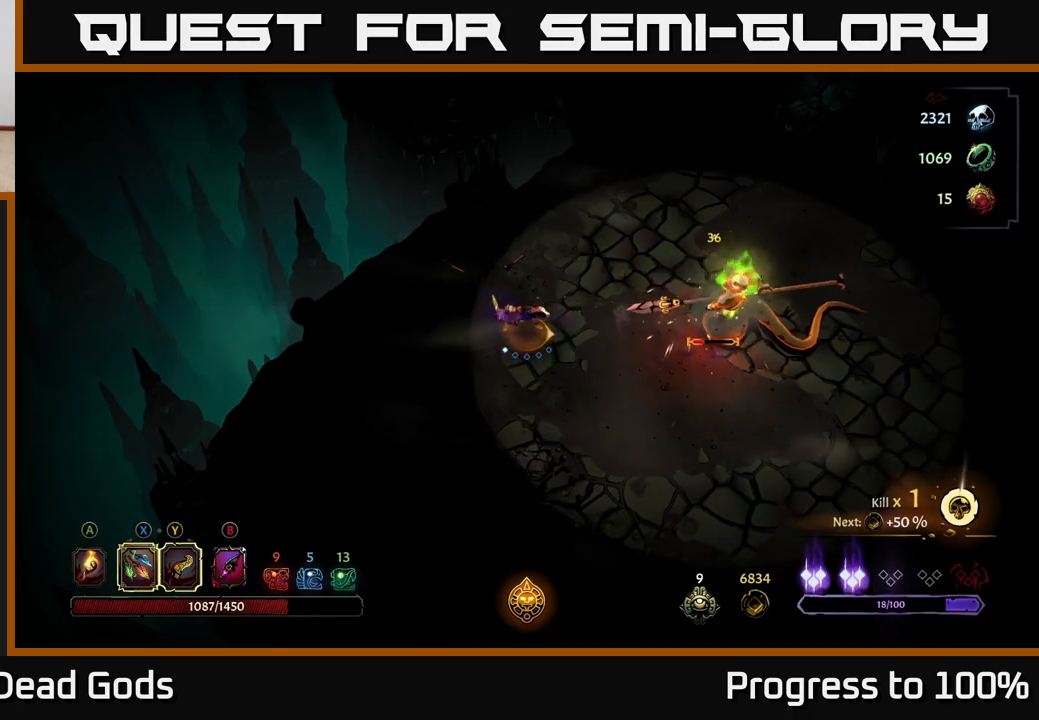
{"buttons": [], "left_stick": "right", "right_stick": "center", "events": [[117, "X", "down"], [200, "X", "up"]]}
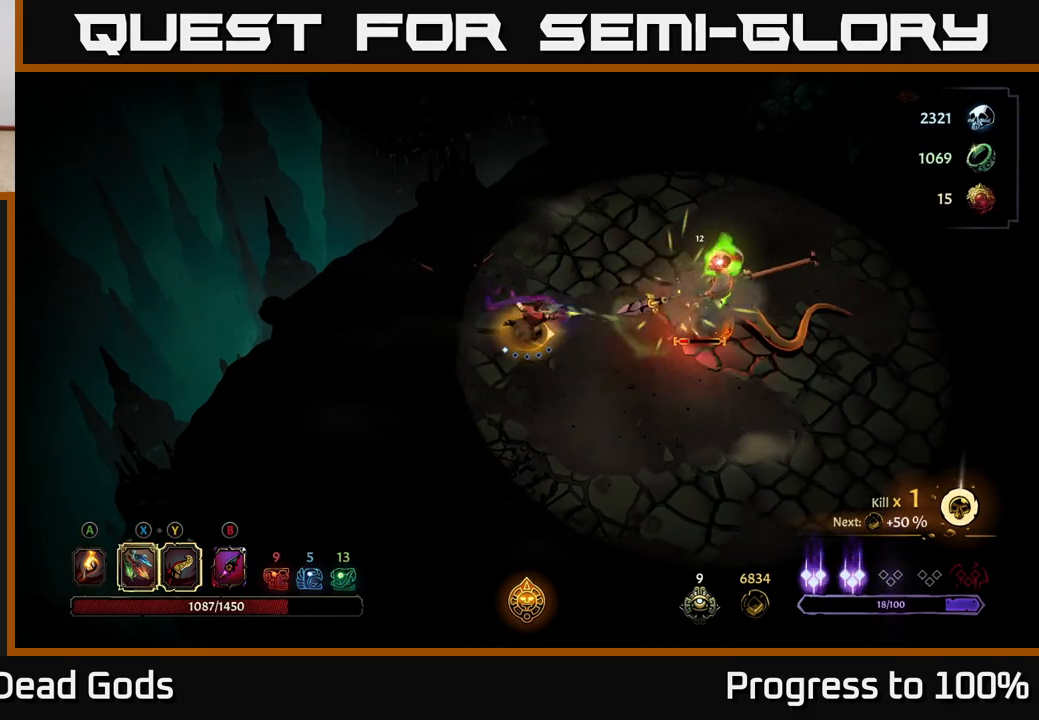
{"buttons": [], "left_stick": "center", "right_stick": "center", "events": [[50, "X", "down"], [117, "X", "up"], [450, "left_stick", "center"]]}
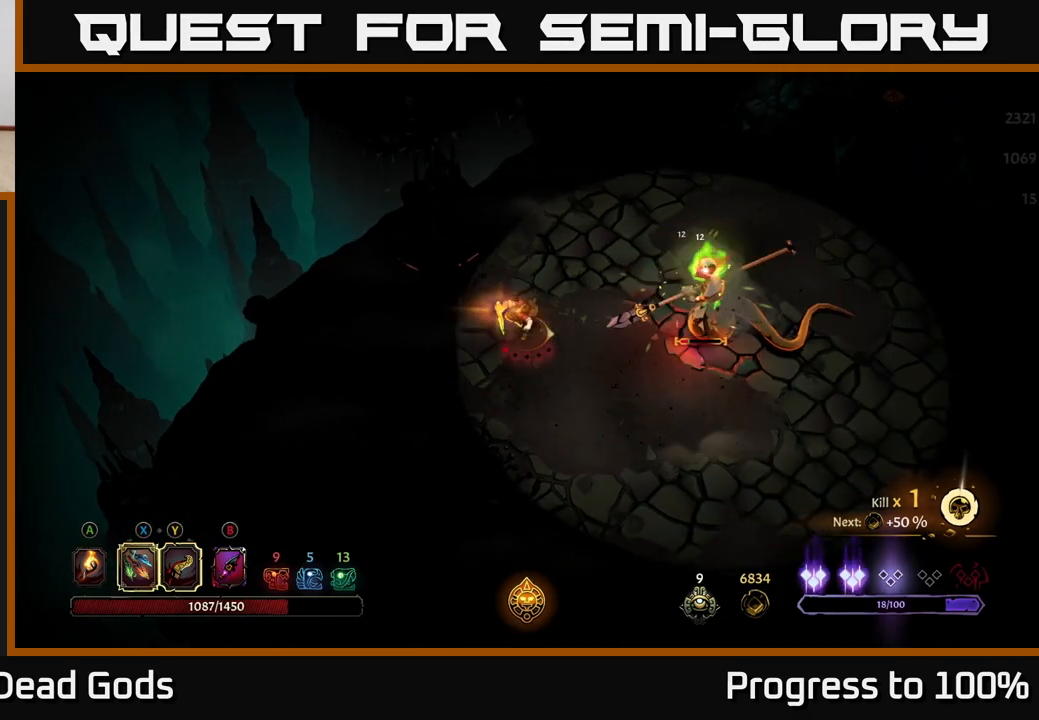
{"buttons": [], "left_stick": "center", "right_stick": "center", "events": []}
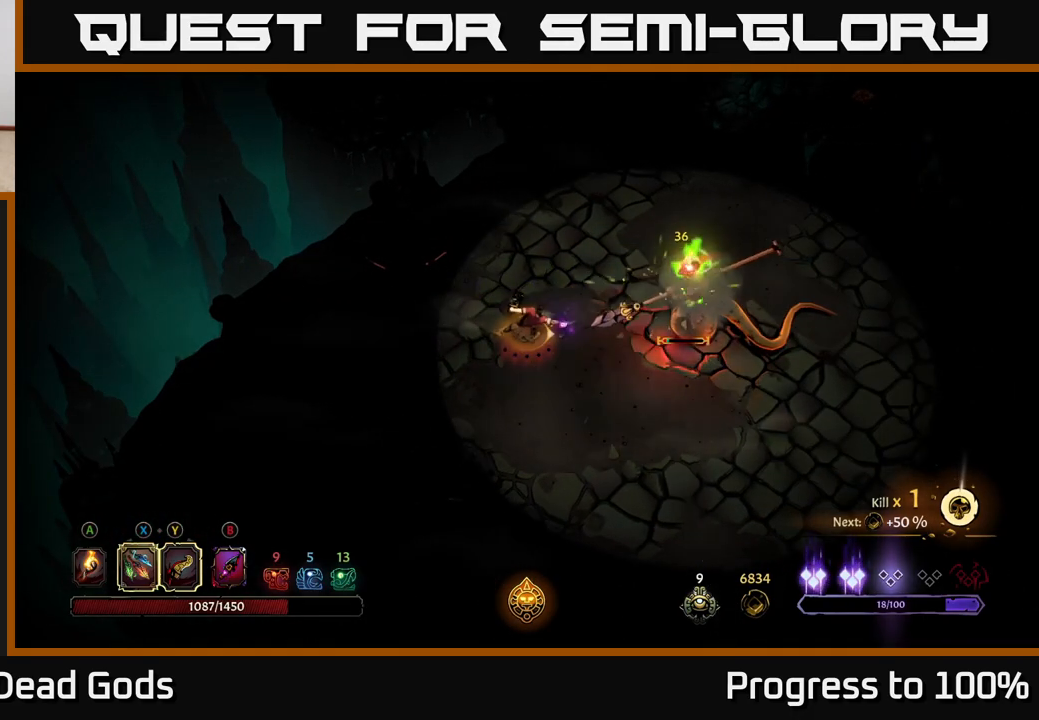
{"buttons": [], "left_stick": "center", "right_stick": "center", "events": []}
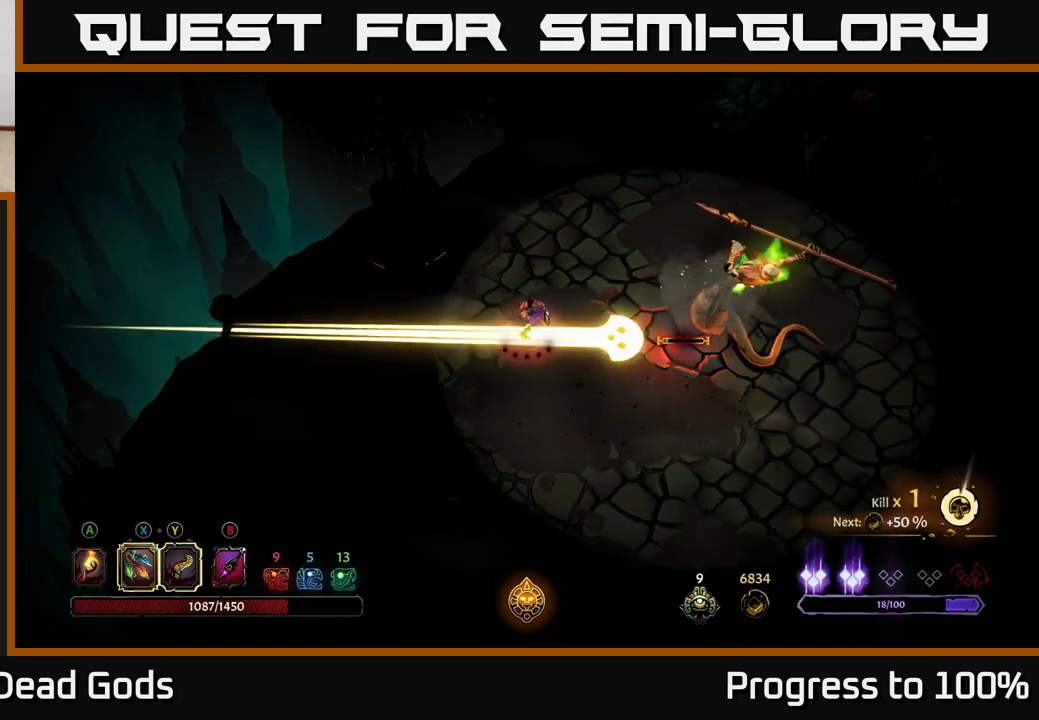
{"buttons": [], "left_stick": "right", "right_stick": "center", "events": [[150, "left_stick", "down-right"], [233, "R2", "down"], [383, "R2", "up"], [400, "left_stick", "right"]]}
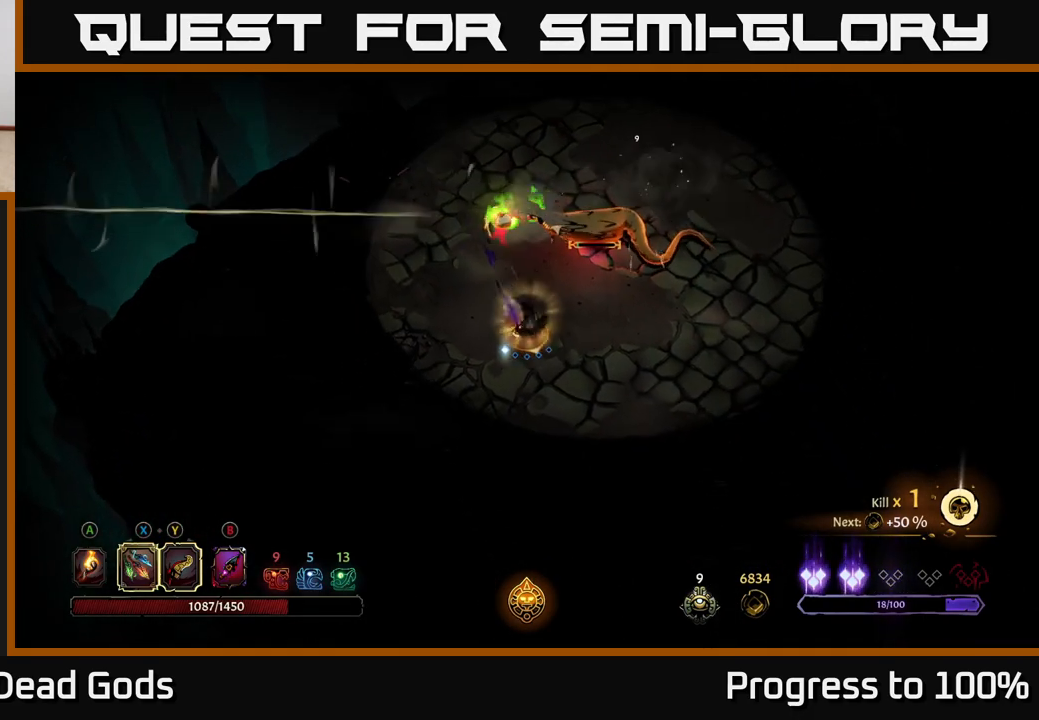
{"buttons": [], "left_stick": "up-right", "right_stick": "center", "events": [[333, "left_stick", "up-right"]]}
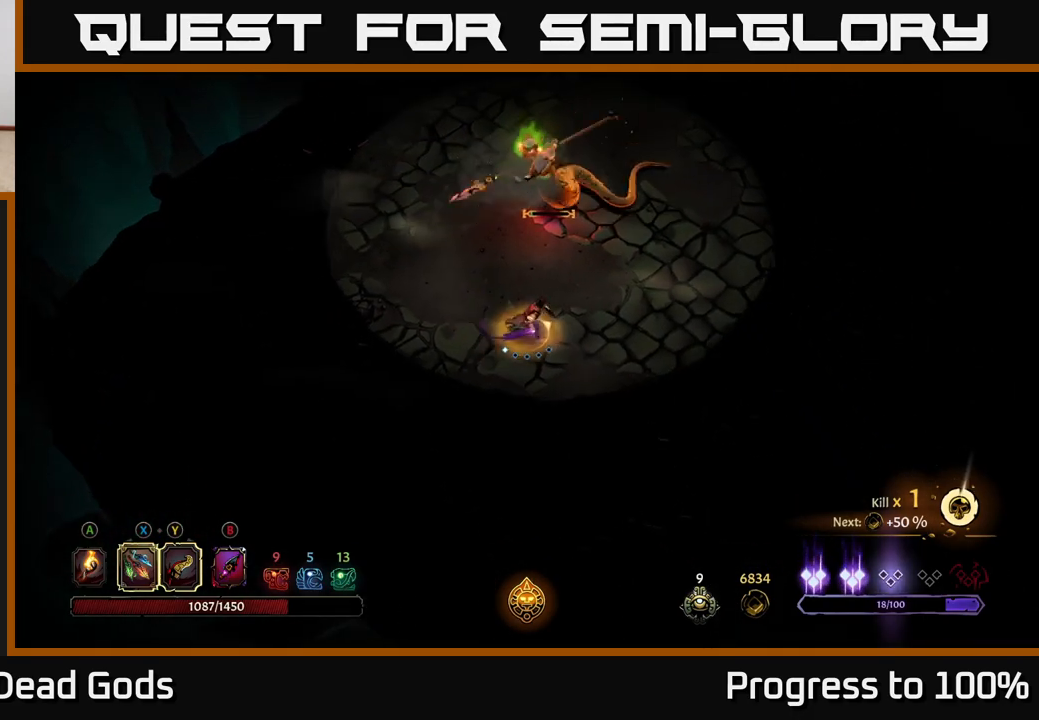
{"buttons": [], "left_stick": "up-right", "right_stick": "center", "events": []}
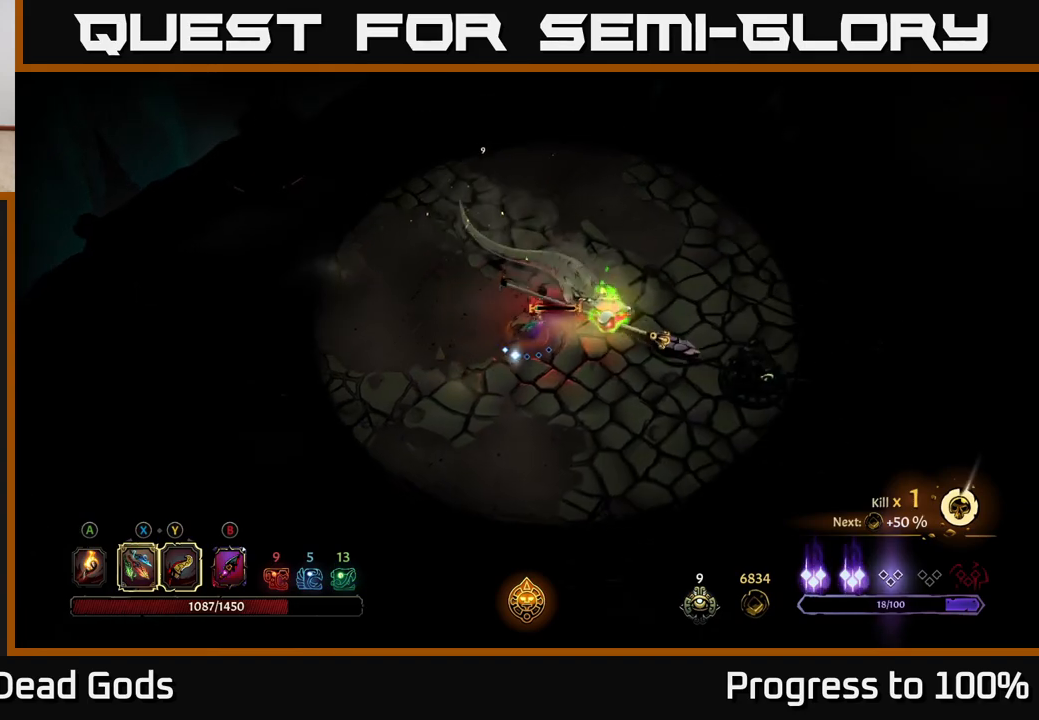
{"buttons": ["X"], "left_stick": "right", "right_stick": "center", "events": [[183, "left_stick", "right"], [200, "X", "down"], [317, "X", "up"], [483, "X", "down"]]}
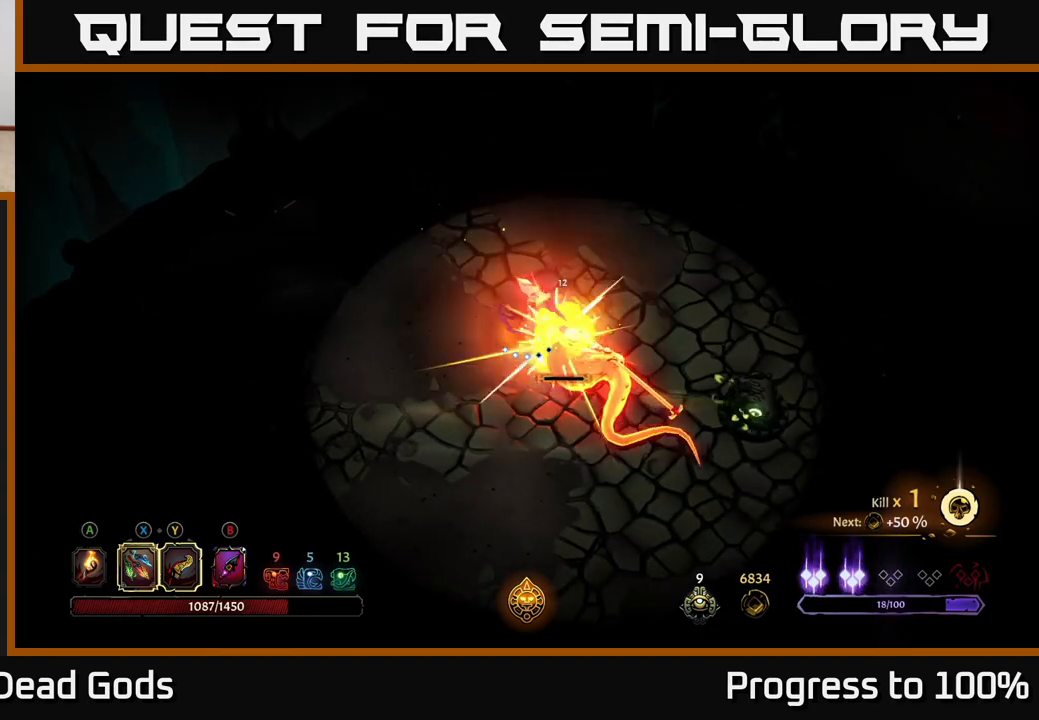
{"buttons": [], "left_stick": "left", "right_stick": "center", "events": [[83, "X", "up"], [217, "left_stick", "center"], [333, "left_stick", "left"], [367, "R2", "down"], [467, "R2", "up"]]}
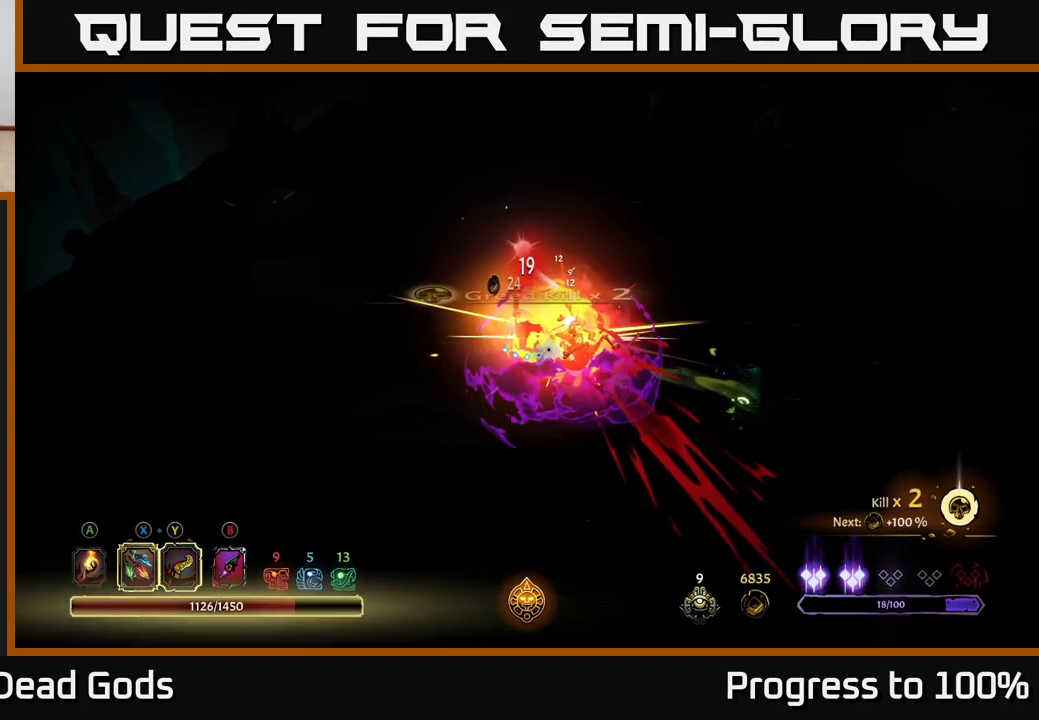
{"buttons": [], "left_stick": "left", "right_stick": "center", "events": [[233, "left_stick", "up-left"], [333, "left_stick", "center"], [450, "left_stick", "left"]]}
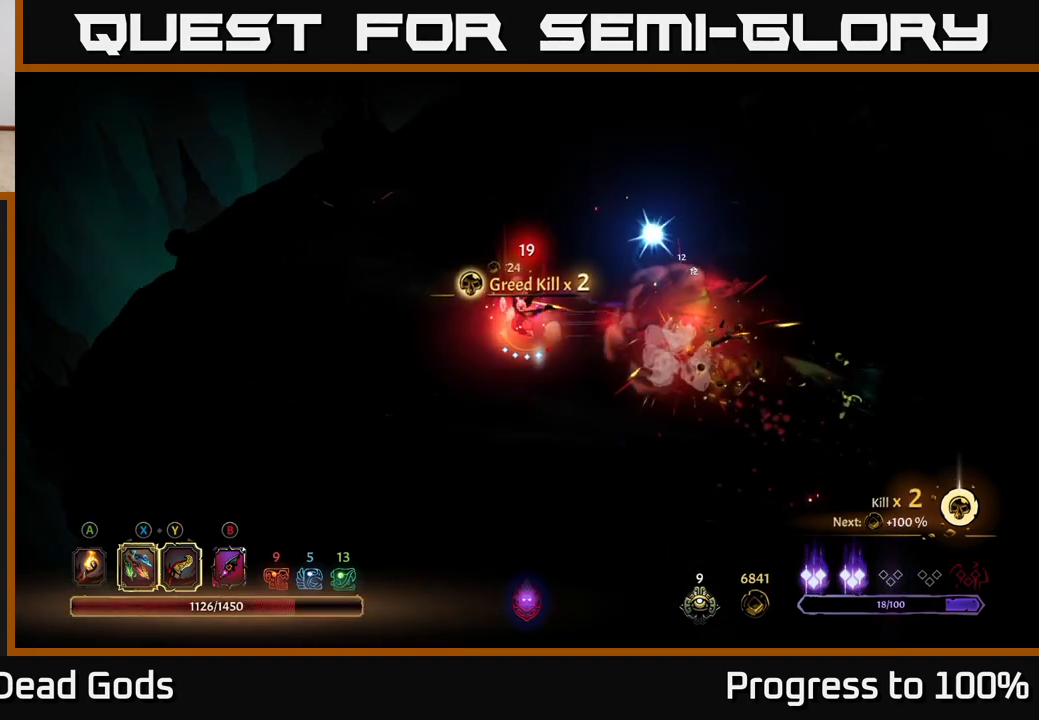
{"buttons": ["A"], "left_stick": "down-left", "right_stick": "center", "events": [[450, "left_stick", "down-left"], [467, "A", "down"]]}
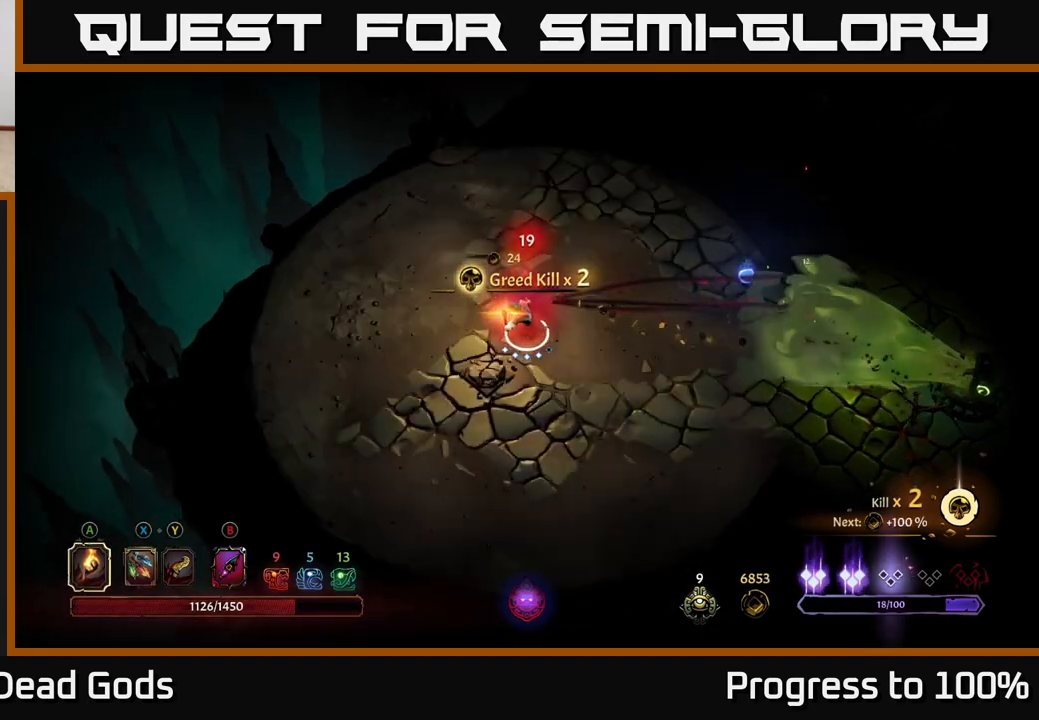
{"buttons": [], "left_stick": "up-right", "right_stick": "center", "events": [[17, "A", "up"], [183, "left_stick", "down-right"], [317, "left_stick", "right"], [467, "left_stick", "up-right"]]}
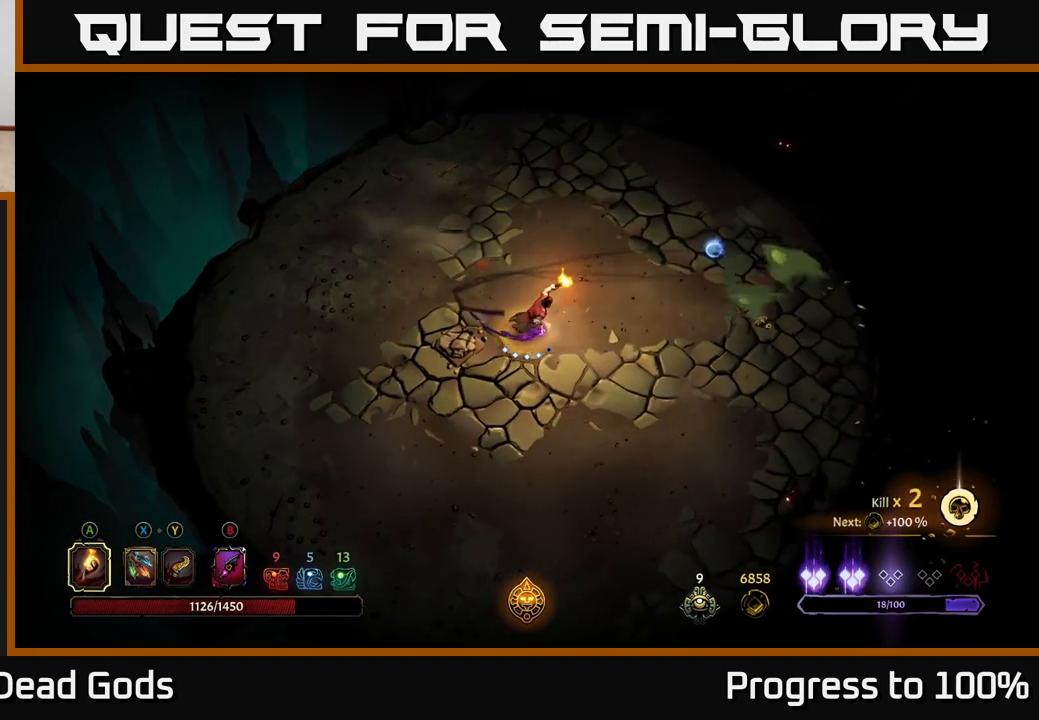
{"buttons": [], "left_stick": "up-right", "right_stick": "center", "events": []}
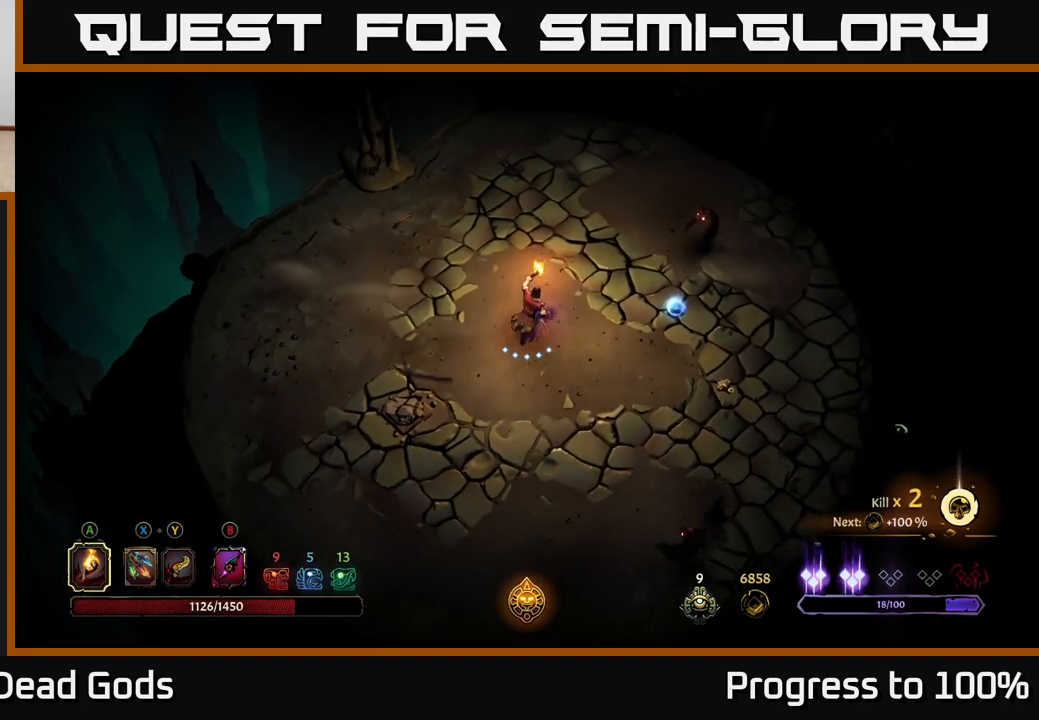
{"buttons": [], "left_stick": "right", "right_stick": "center", "events": [[200, "left_stick", "right"]]}
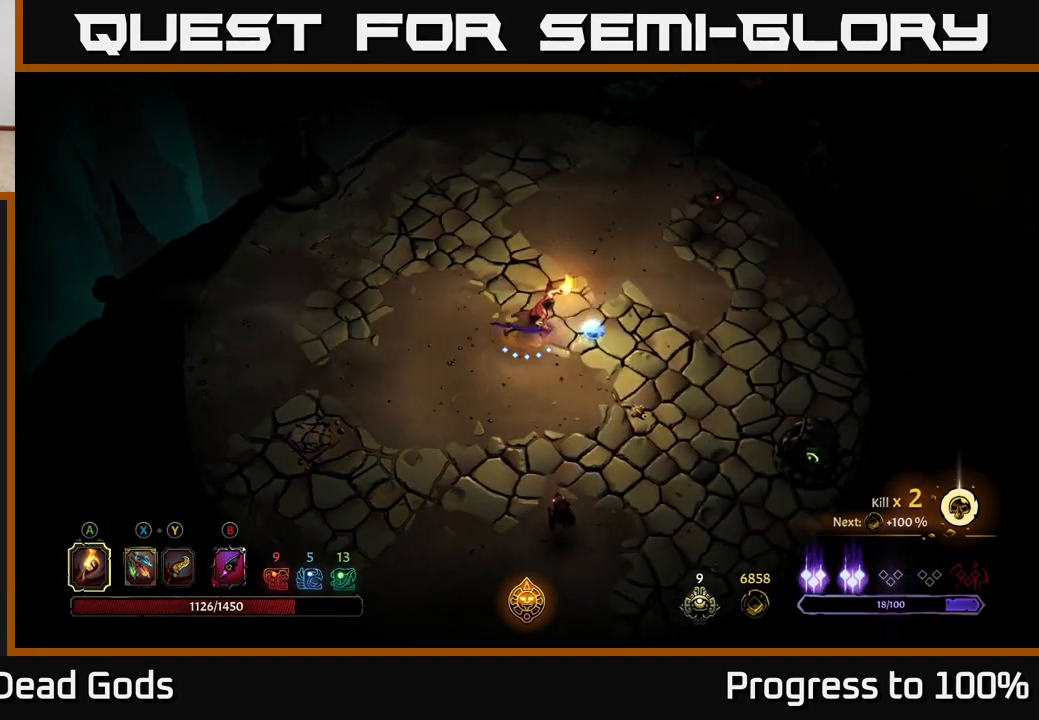
{"buttons": ["X"], "left_stick": "down-left", "right_stick": "center", "events": [[150, "X", "down"], [150, "left_stick", "up-right"], [200, "X", "up"], [300, "X", "down"], [367, "X", "up"], [417, "left_stick", "down-left"], [500, "X", "down"]]}
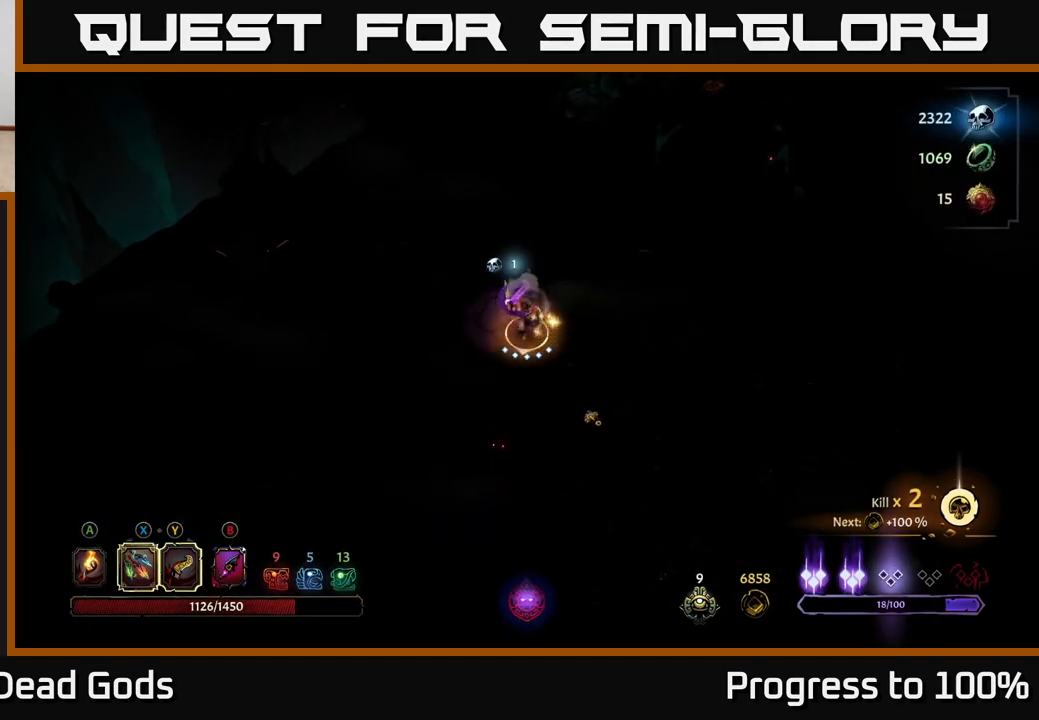
{"buttons": [], "left_stick": "down", "right_stick": "center", "events": [[50, "left_stick", "down"], [100, "X", "up"]]}
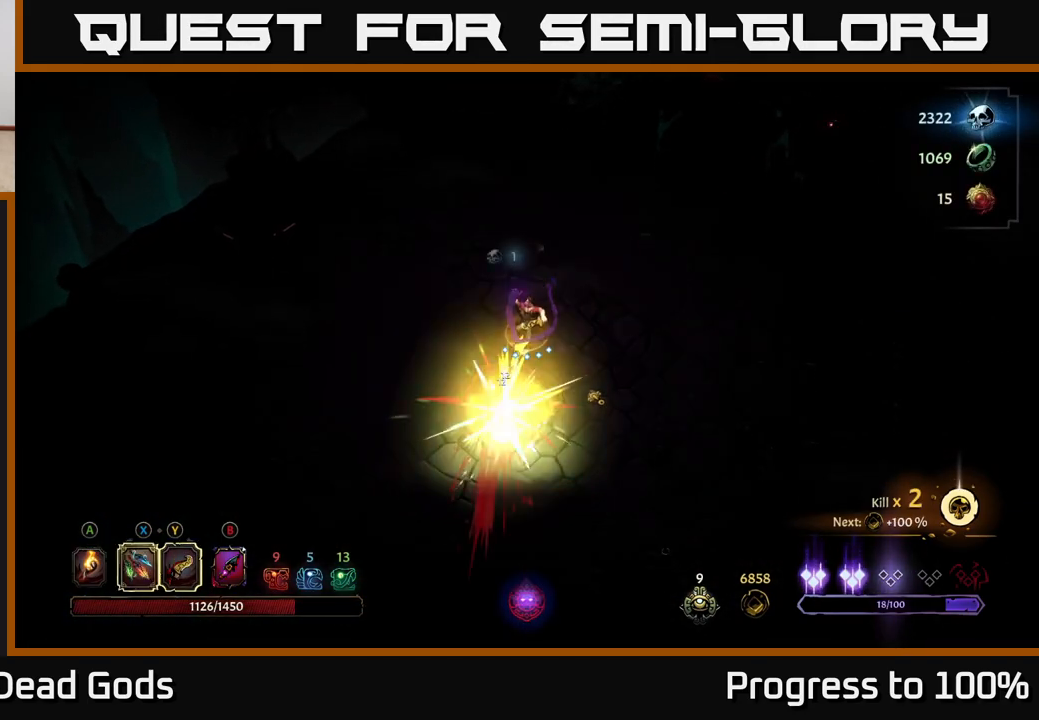
{"buttons": [], "left_stick": "up", "right_stick": "center", "events": [[200, "left_stick", "center"], [317, "left_stick", "down"], [483, "left_stick", "up"]]}
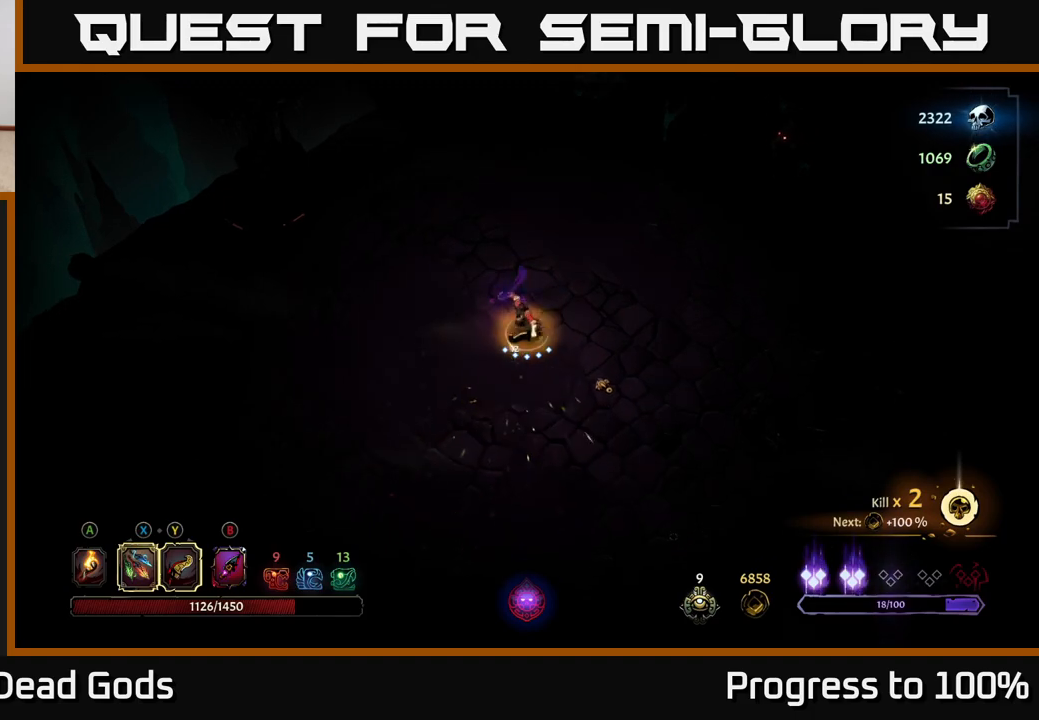
{"buttons": ["X"], "left_stick": "up-right", "right_stick": "center", "events": [[133, "left_stick", "up-right"], [333, "X", "down"], [417, "X", "up"], [500, "X", "down"]]}